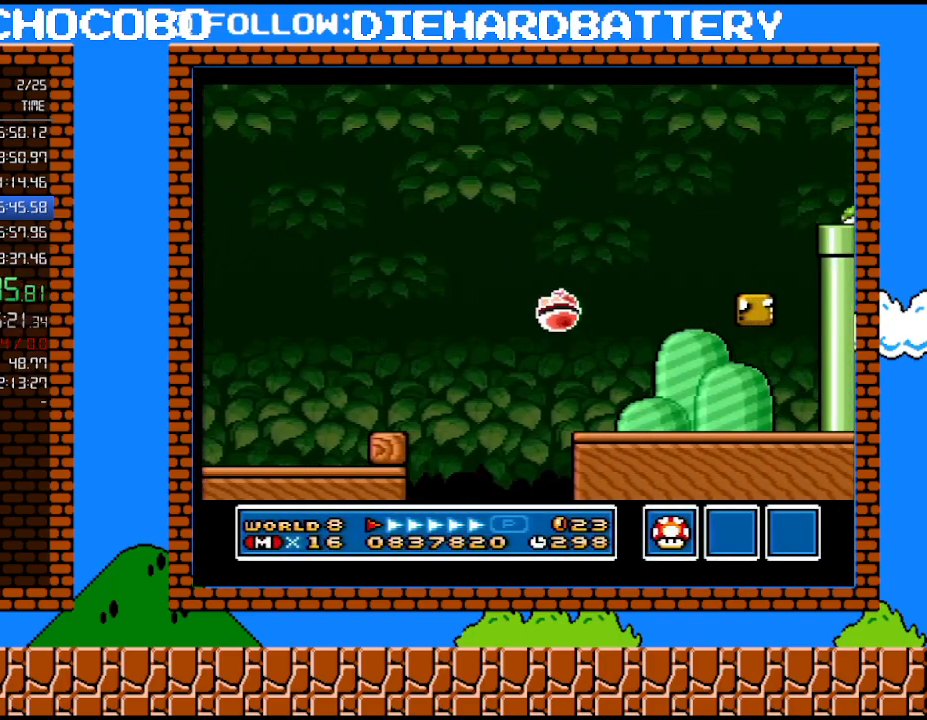
Gameplay with a controller (Nintendo layout); each line is a JSON object with the inputs held at the frame after it. "events" lists button and stick changes between this image and that frame as [ms after this image, input, new state], when the widget could be followed in between. Not read: L3 R3.
{"buttons": ["B", "Y"], "events": [[50, "DPAD_UP", "down"], [133, "DPAD_LEFT", "down"], [133, "DPAD_RIGHT", "up"], [133, "DPAD_UP", "up"], [233, "B", "down"], [267, "DPAD_LEFT", "up"]]}
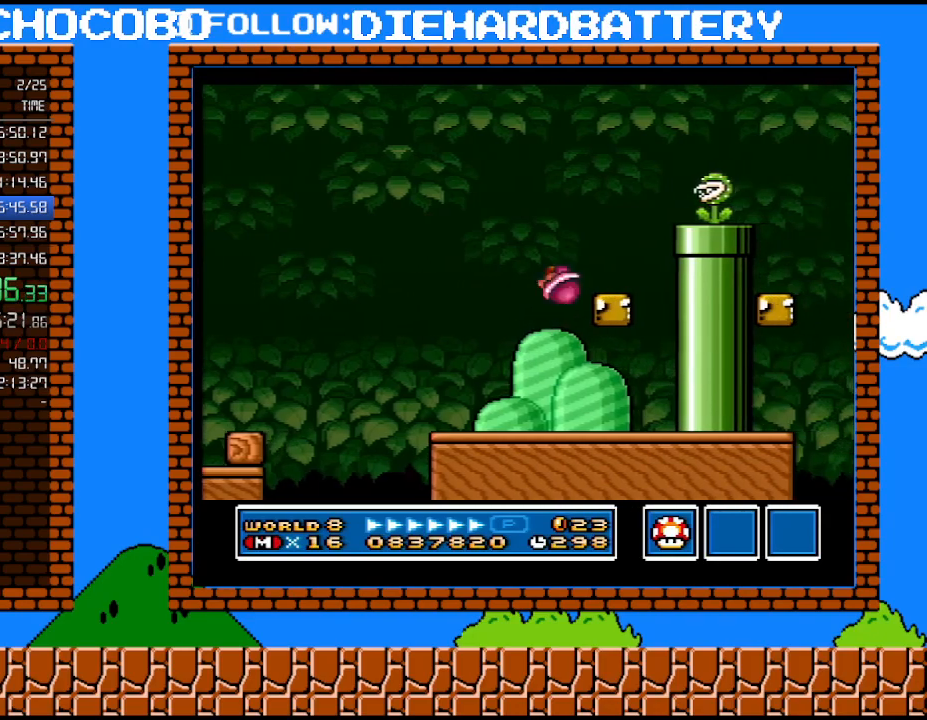
{"buttons": ["Y", "DPAD_RIGHT"], "events": [[50, "B", "up"], [333, "B", "down"], [417, "B", "up"], [450, "DPAD_RIGHT", "down"]]}
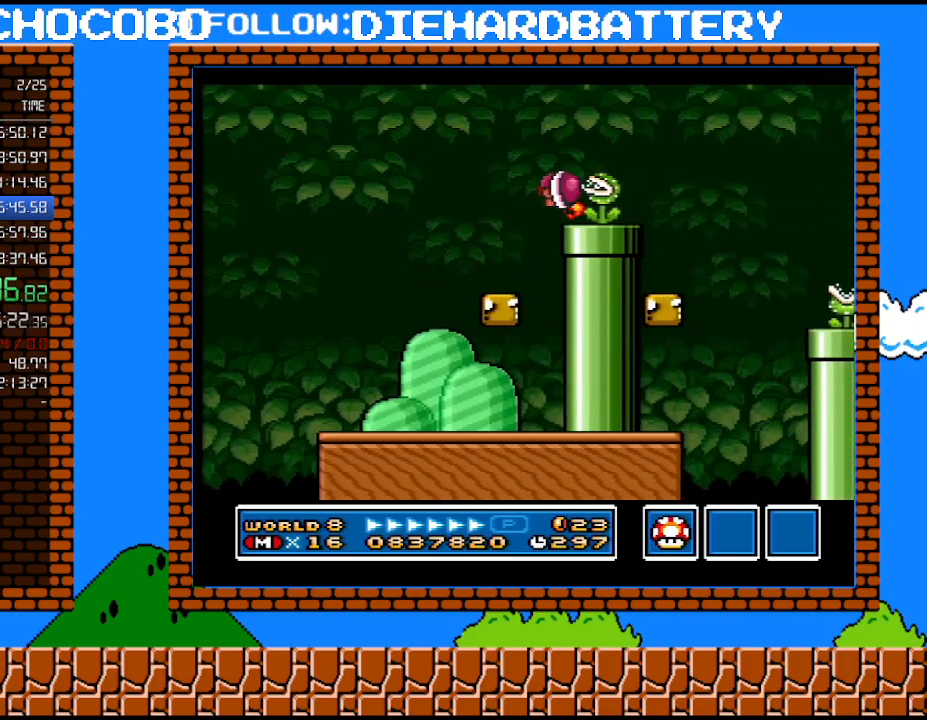
{"buttons": ["B", "Y", "DPAD_RIGHT"], "events": [[267, "DPAD_UP", "down"], [300, "B", "down"], [450, "DPAD_UP", "up"]]}
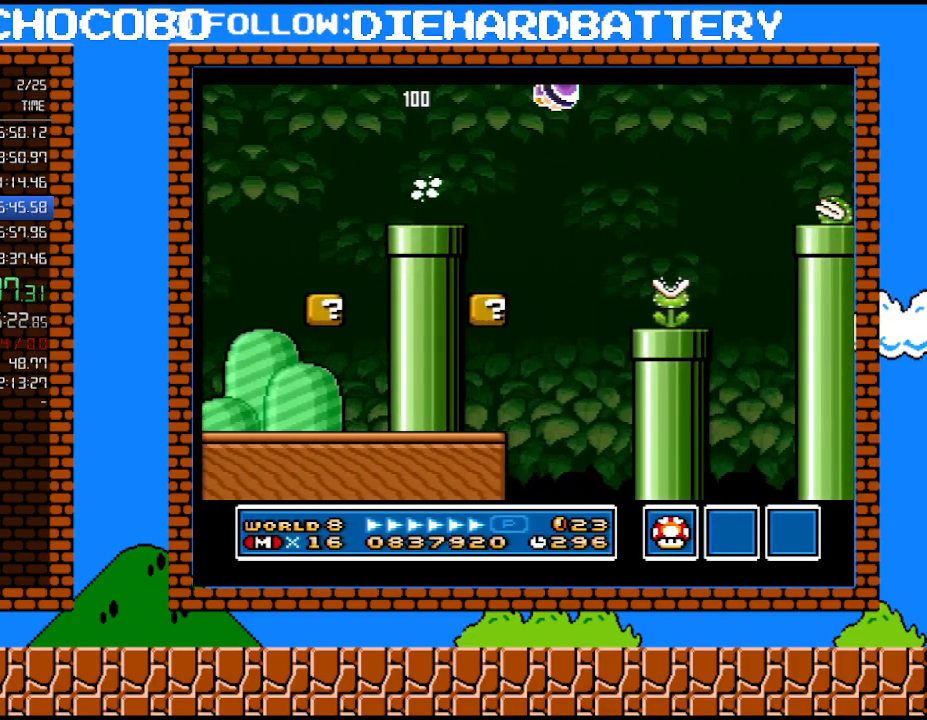
{"buttons": ["Y", "DPAD_RIGHT"], "events": [[167, "B", "up"]]}
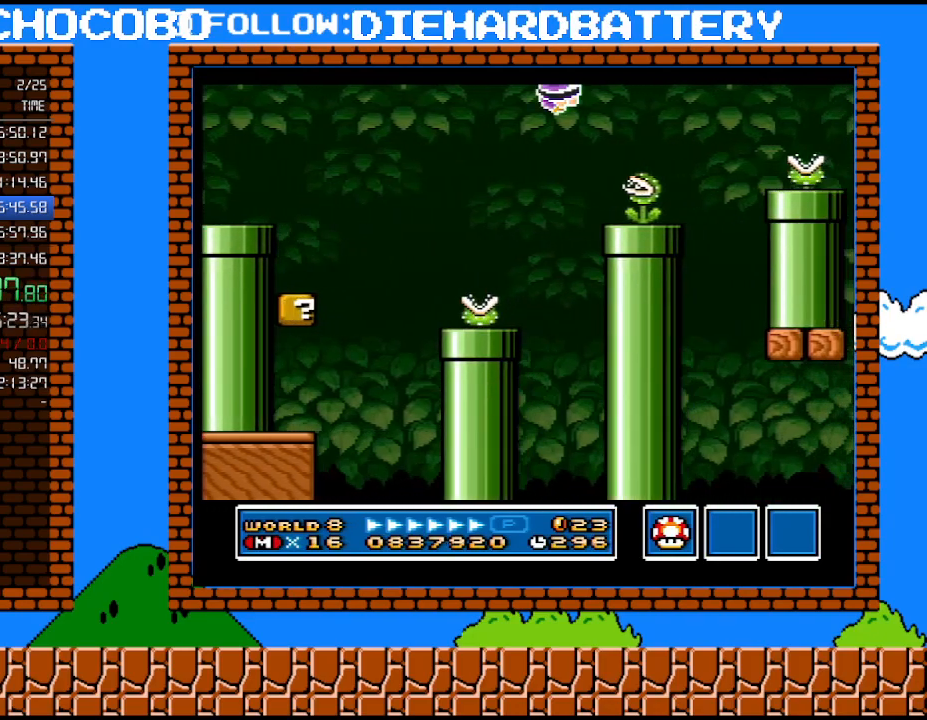
{"buttons": ["B", "Y", "DPAD_RIGHT"], "events": [[333, "B", "down"]]}
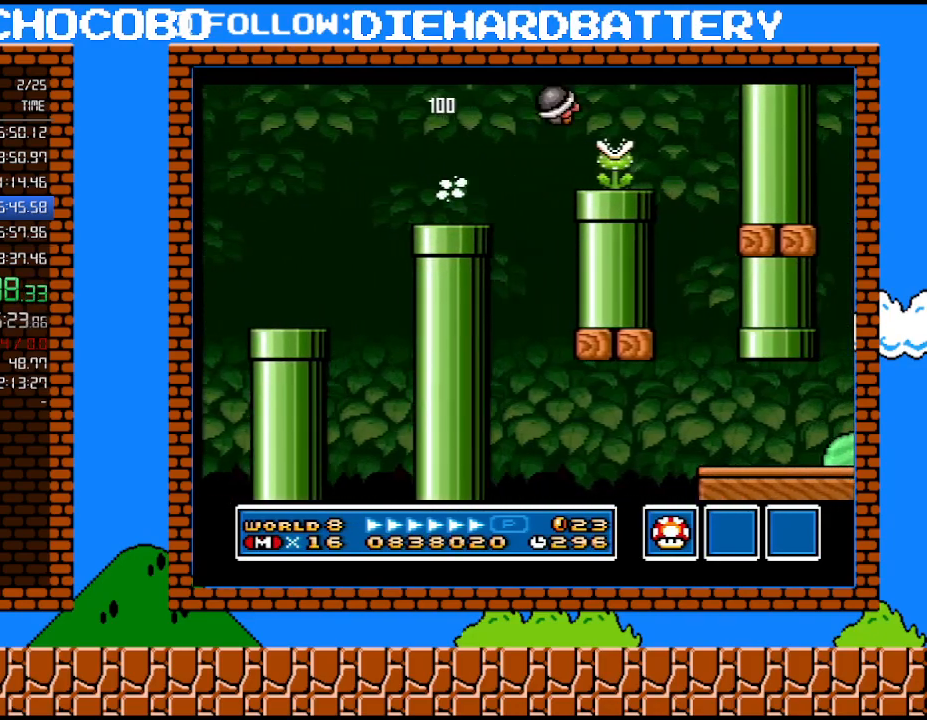
{"buttons": ["Y", "DPAD_LEFT"], "events": [[50, "B", "up"], [200, "DPAD_RIGHT", "up"], [200, "DPAD_UP", "down"], [233, "DPAD_LEFT", "down"], [233, "DPAD_UP", "up"]]}
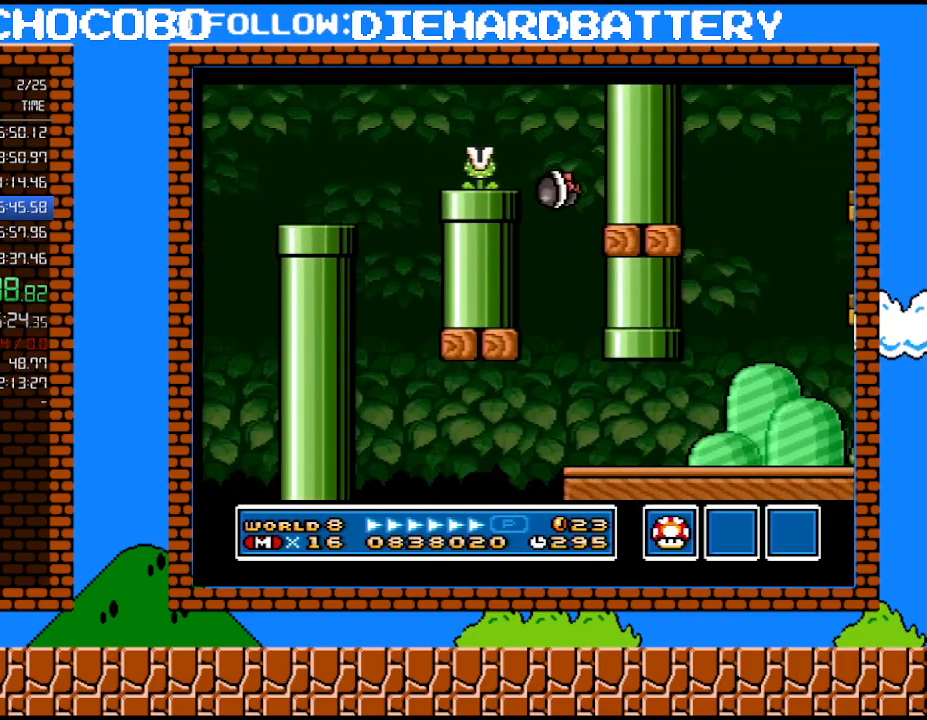
{"buttons": ["Y", "DPAD_RIGHT"], "events": [[133, "DPAD_LEFT", "up"], [133, "DPAD_UP", "down"], [167, "DPAD_RIGHT", "down"], [167, "DPAD_UP", "up"]]}
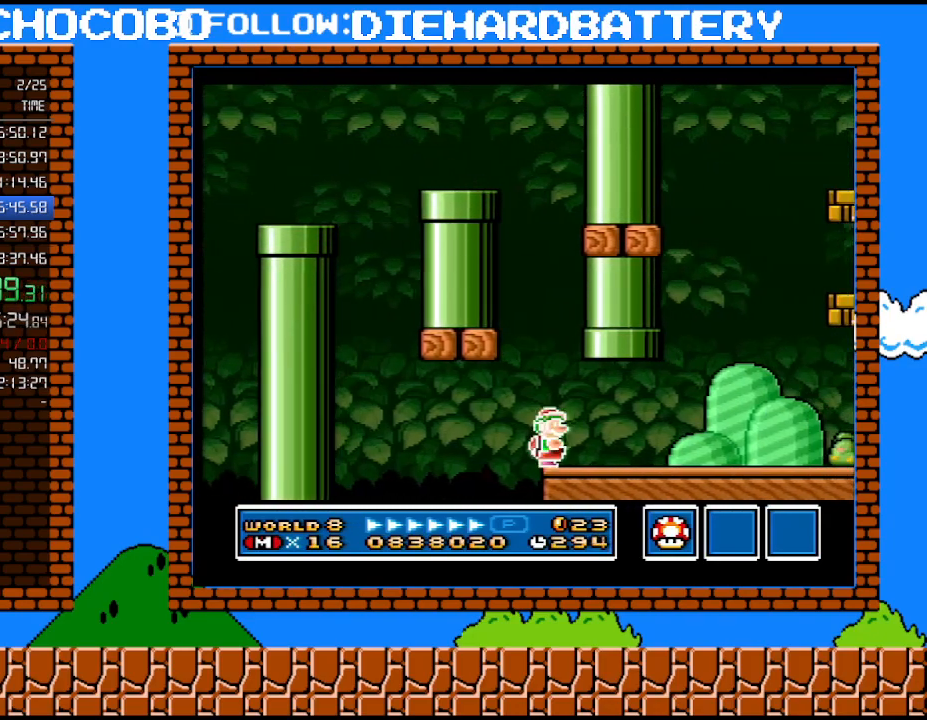
{"buttons": ["Y", "DPAD_RIGHT"], "events": []}
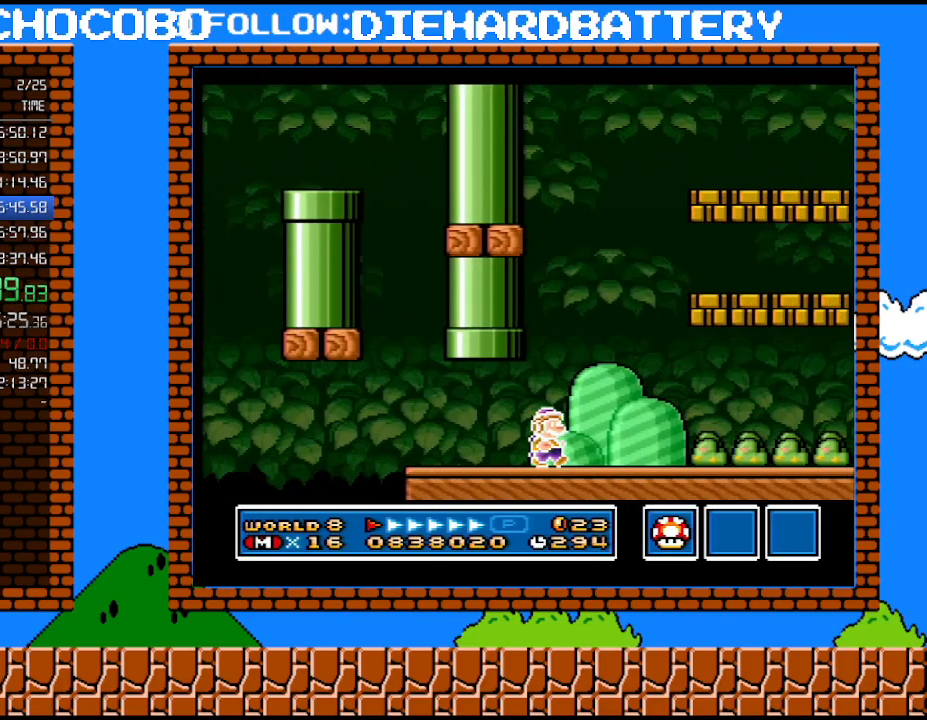
{"buttons": ["Y", "DPAD_RIGHT"], "events": []}
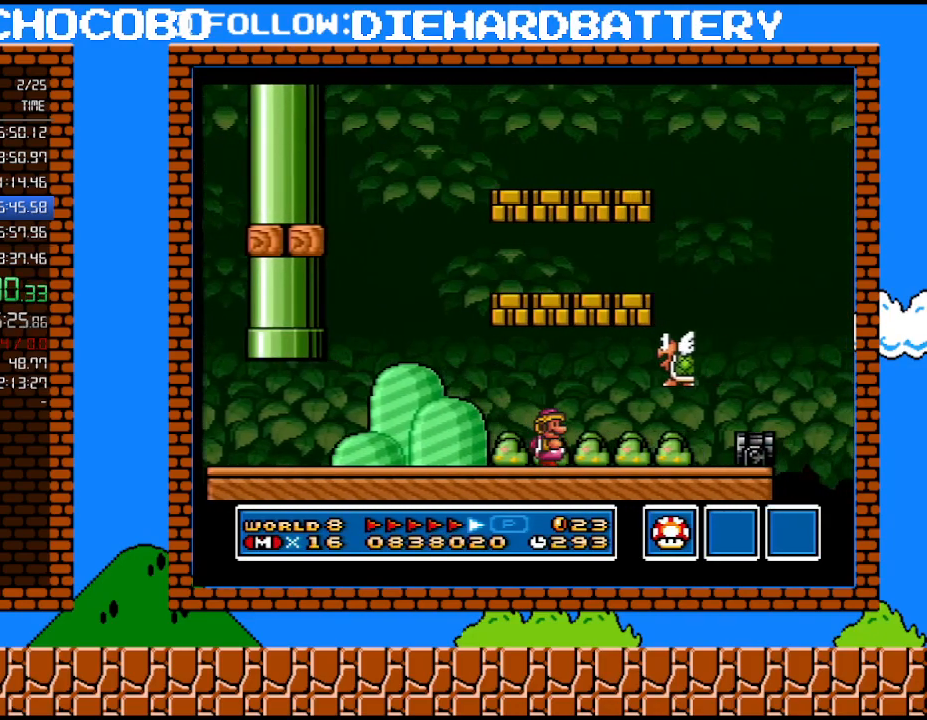
{"buttons": ["B", "Y", "DPAD_RIGHT"], "events": [[300, "B", "down"]]}
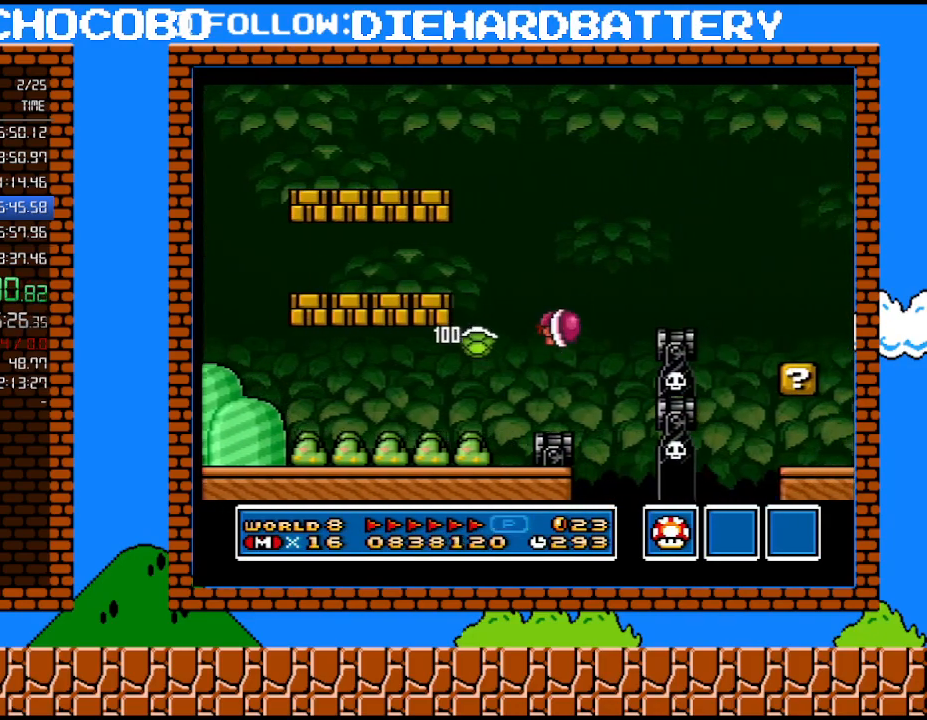
{"buttons": ["B", "Y", "DPAD_RIGHT"], "events": [[83, "B", "up"], [333, "B", "down"], [383, "DPAD_UP", "down"], [483, "DPAD_UP", "up"]]}
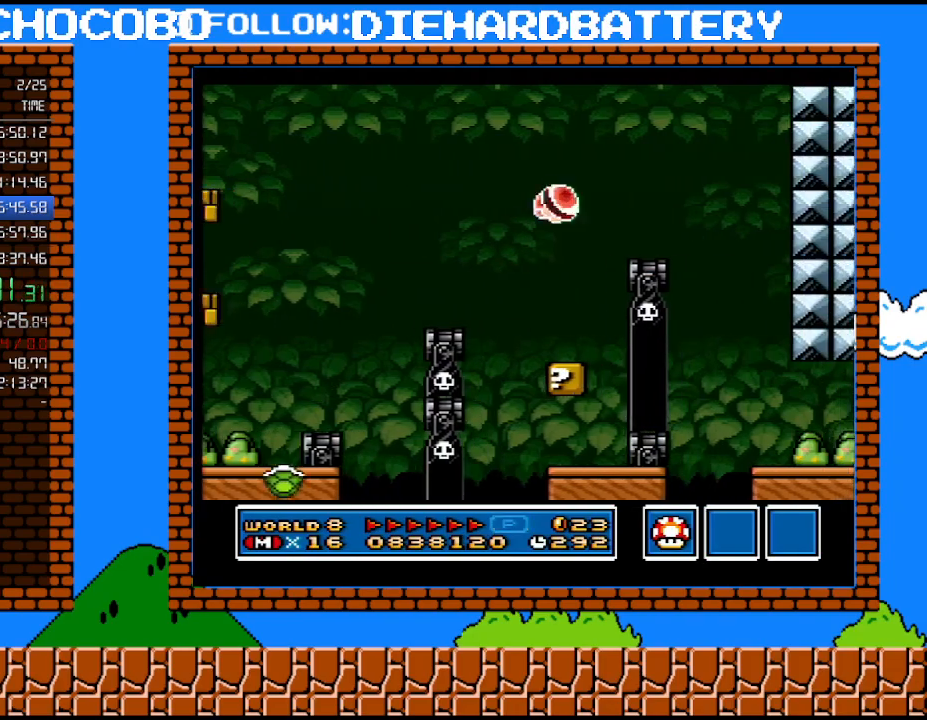
{"buttons": ["Y"], "events": [[17, "B", "up"], [133, "DPAD_UP", "down"], [167, "DPAD_LEFT", "down"], [167, "DPAD_RIGHT", "up"], [167, "DPAD_UP", "up"], [417, "DPAD_LEFT", "up"]]}
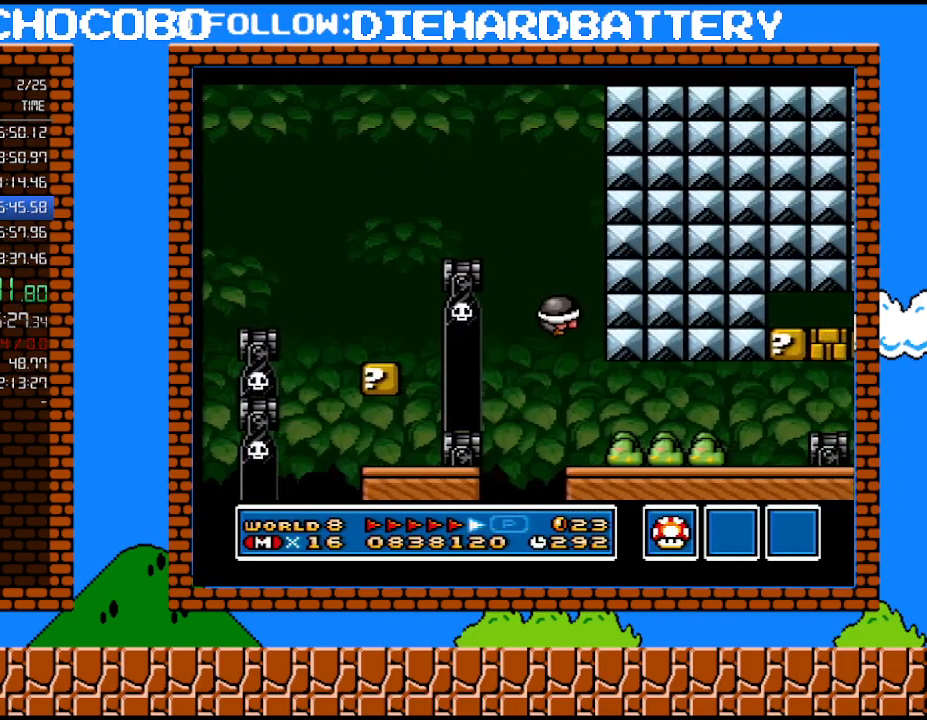
{"buttons": ["Y", "DPAD_RIGHT"], "events": [[17, "DPAD_RIGHT", "down"]]}
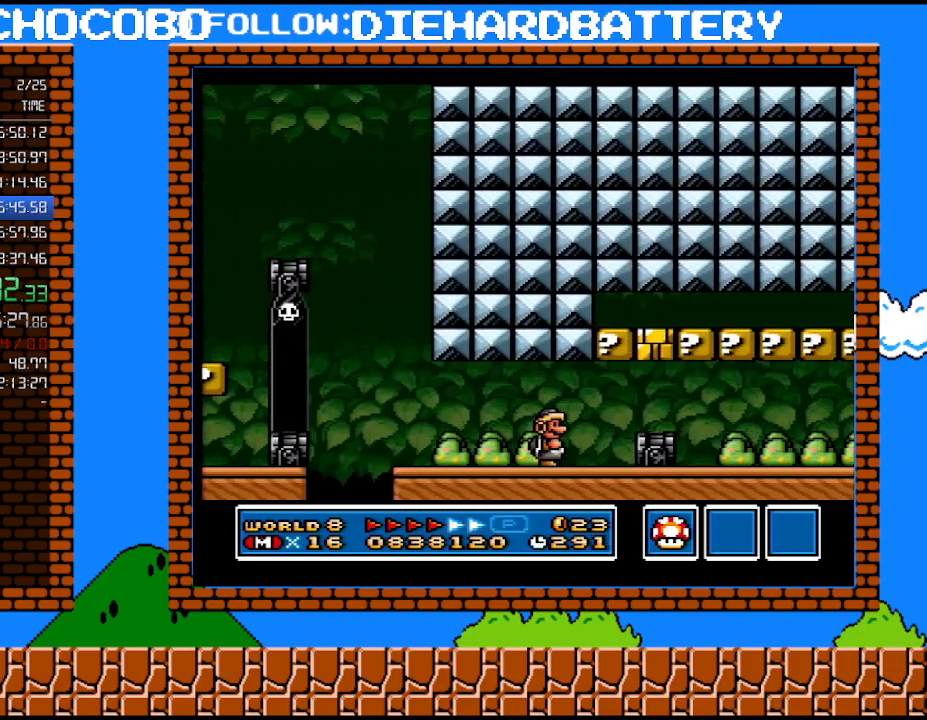
{"buttons": ["Y", "DPAD_RIGHT"], "events": [[100, "DPAD_DOWN", "down"], [100, "DPAD_RIGHT", "up"], [133, "B", "down"], [200, "DPAD_RIGHT", "down"], [233, "DPAD_DOWN", "up"], [300, "B", "up"]]}
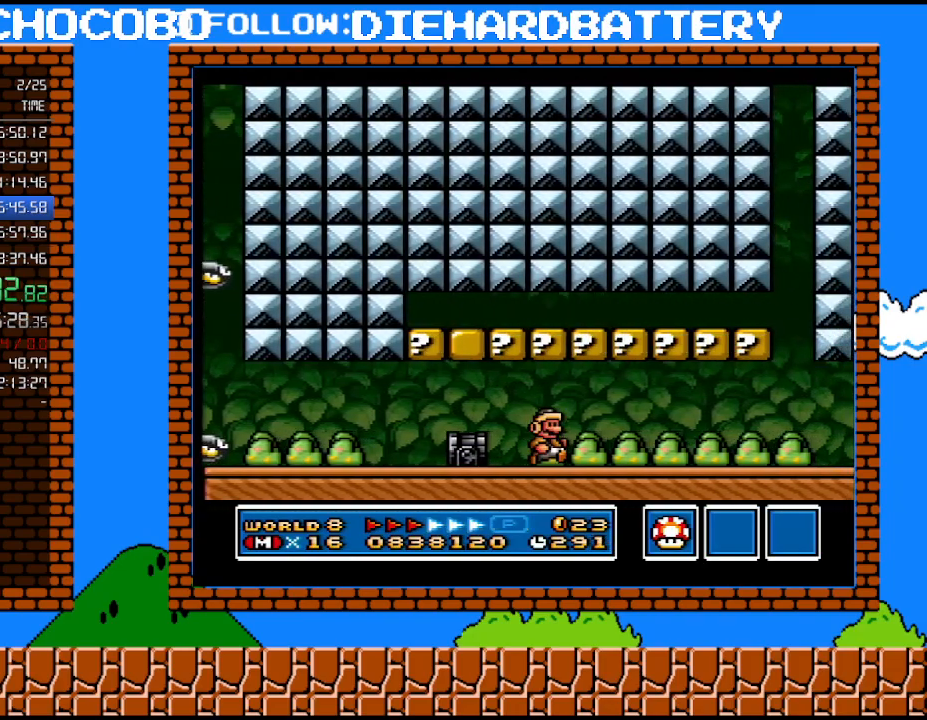
{"buttons": ["Y", "DPAD_UP", "DPAD_RIGHT"], "events": [[200, "DPAD_UP", "down"]]}
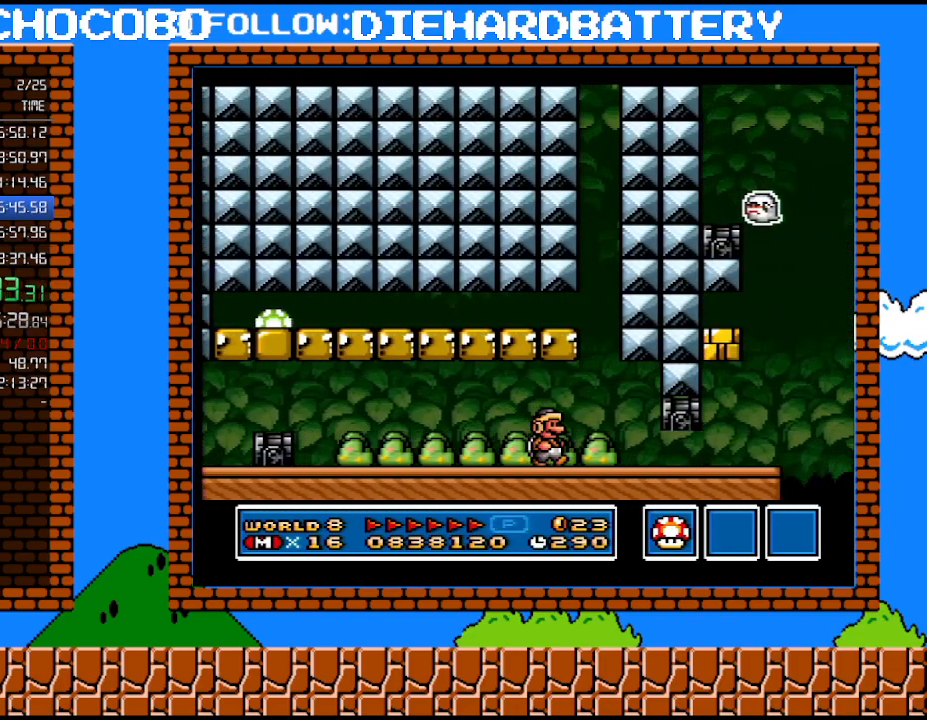
{"buttons": ["B", "Y", "DPAD_RIGHT"], "events": [[133, "DPAD_UP", "up"], [167, "DPAD_DOWN", "down"], [200, "DPAD_RIGHT", "up"], [300, "B", "down"], [350, "B", "up"], [417, "DPAD_RIGHT", "down"], [450, "B", "down"], [483, "DPAD_DOWN", "up"]]}
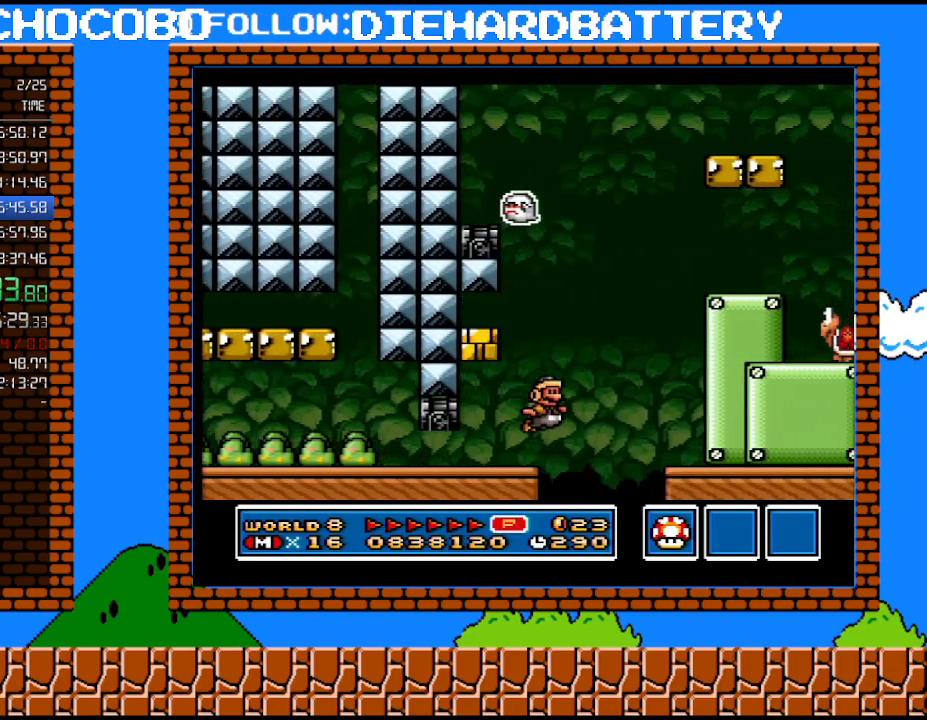
{"buttons": ["B", "Y", "DPAD_RIGHT"], "events": [[300, "B", "up"], [450, "B", "down"]]}
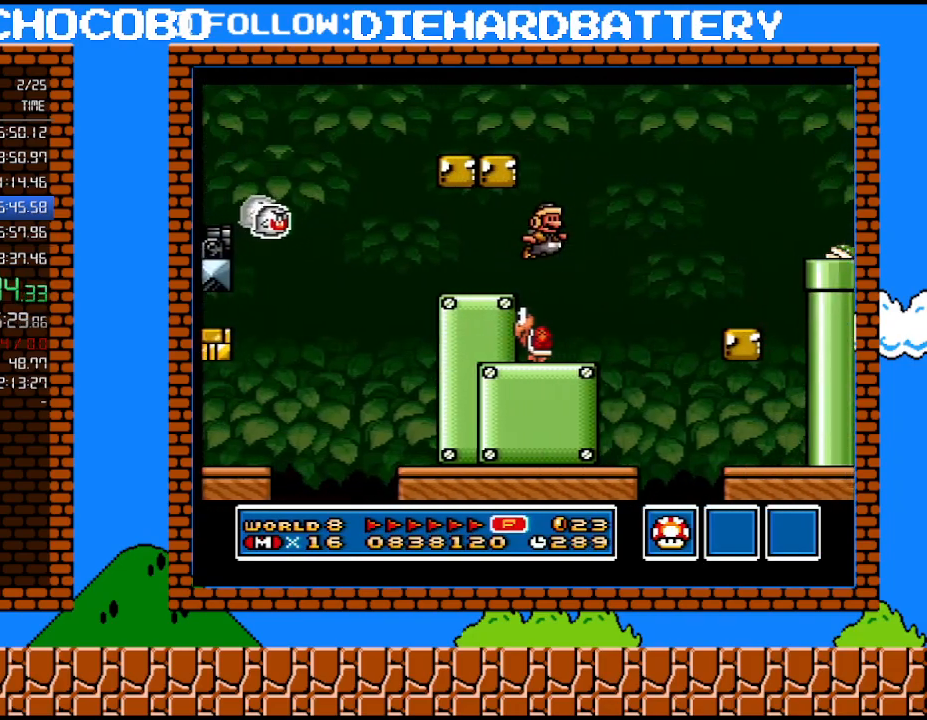
{"buttons": ["B", "Y", "DPAD_RIGHT"], "events": []}
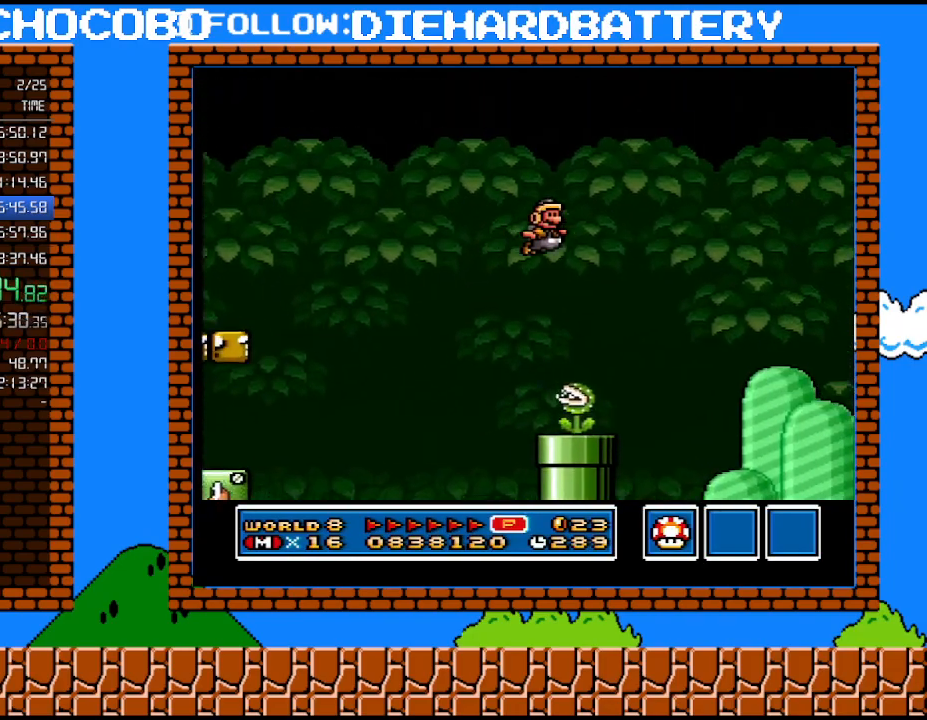
{"buttons": ["B", "Y", "DPAD_UP", "DPAD_RIGHT"], "events": [[267, "DPAD_UP", "down"]]}
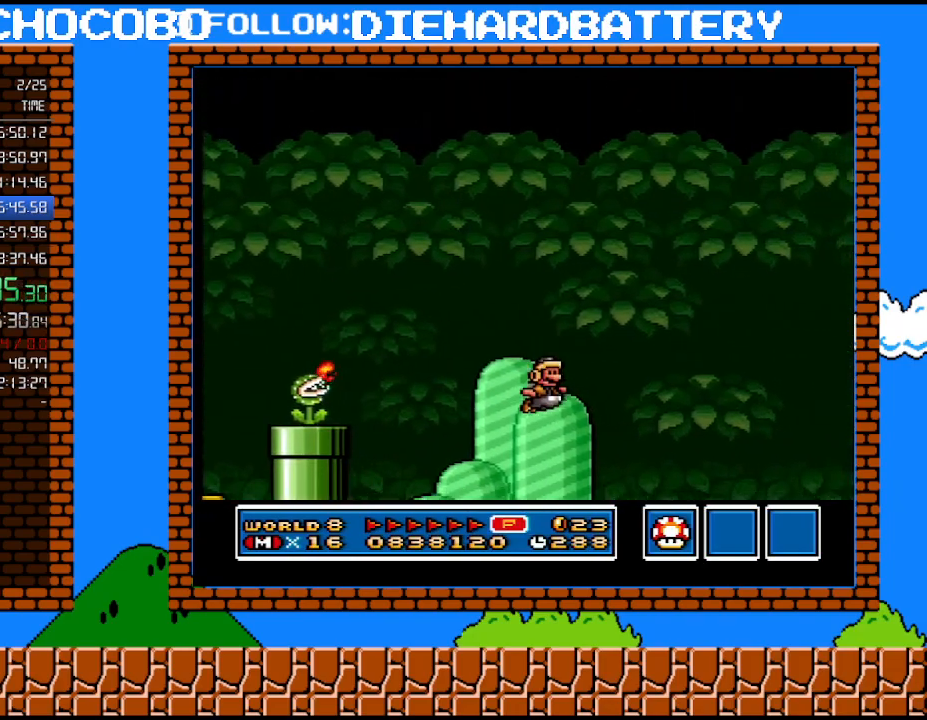
{"buttons": ["B", "Y", "DPAD_RIGHT"], "events": [[383, "DPAD_UP", "up"]]}
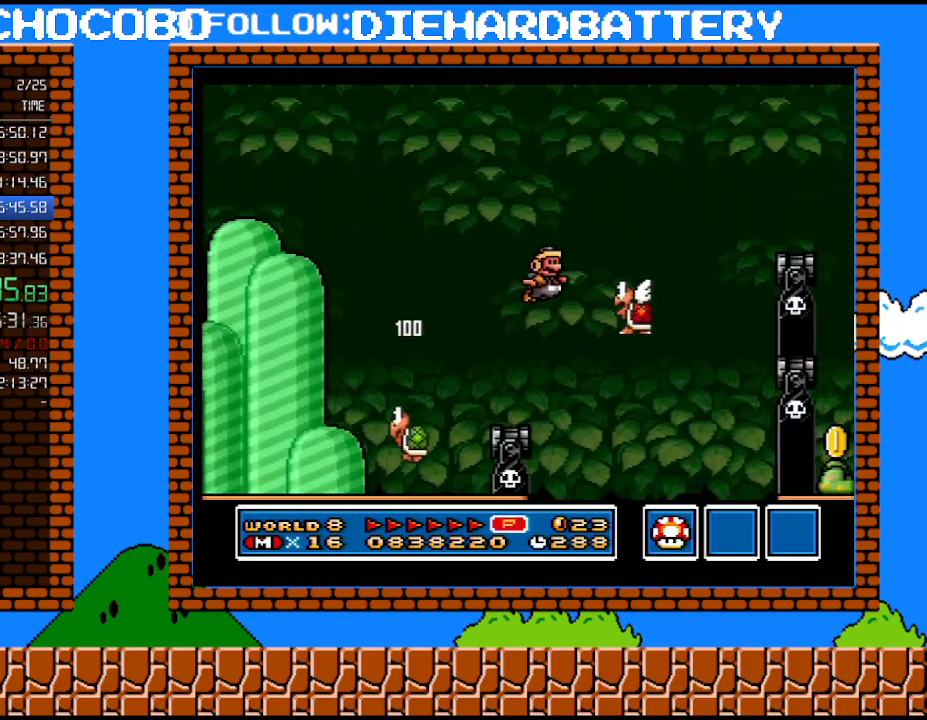
{"buttons": ["Y", "DPAD_RIGHT"], "events": [[200, "B", "up"]]}
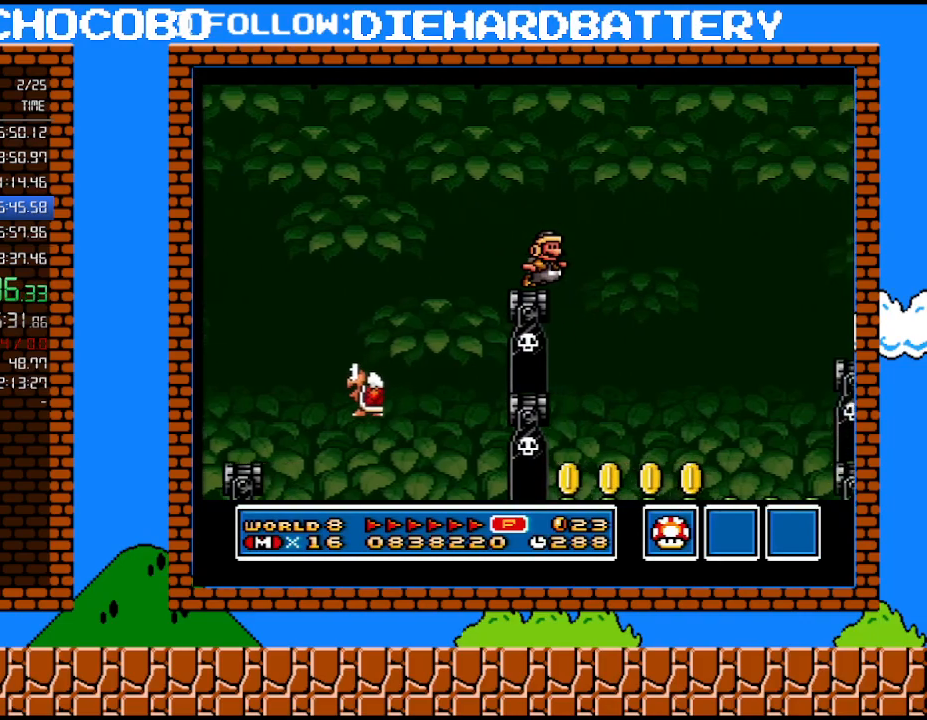
{"buttons": ["Y", "DPAD_RIGHT"], "events": [[17, "B", "down"], [17, "DPAD_UP", "down"], [100, "B", "up"], [100, "DPAD_UP", "up"], [133, "Y", "up"], [200, "Y", "down"]]}
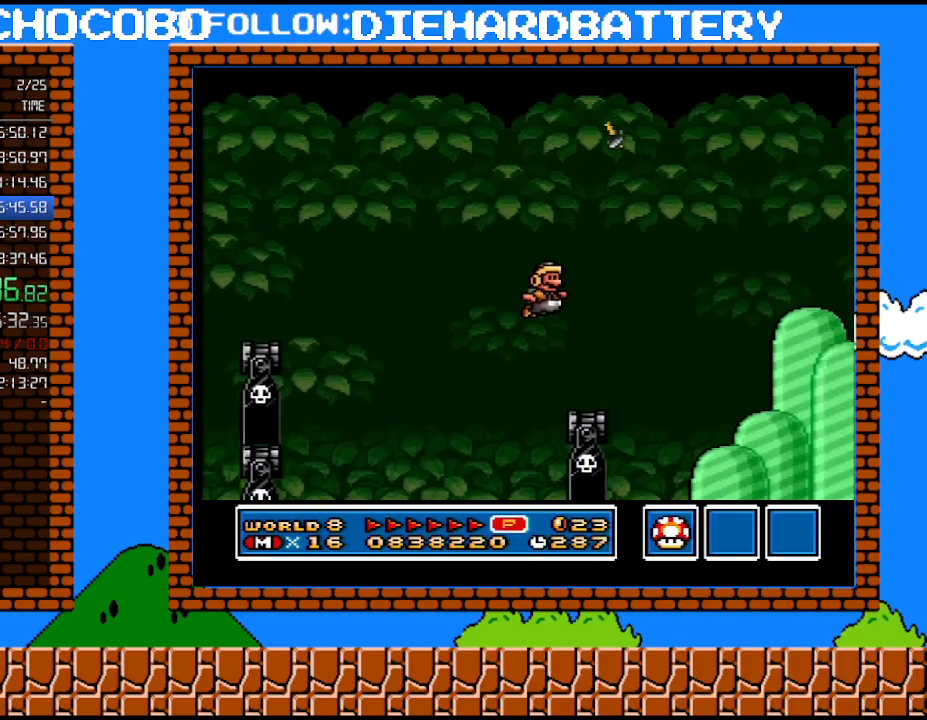
{"buttons": ["Y", "DPAD_RIGHT"], "events": []}
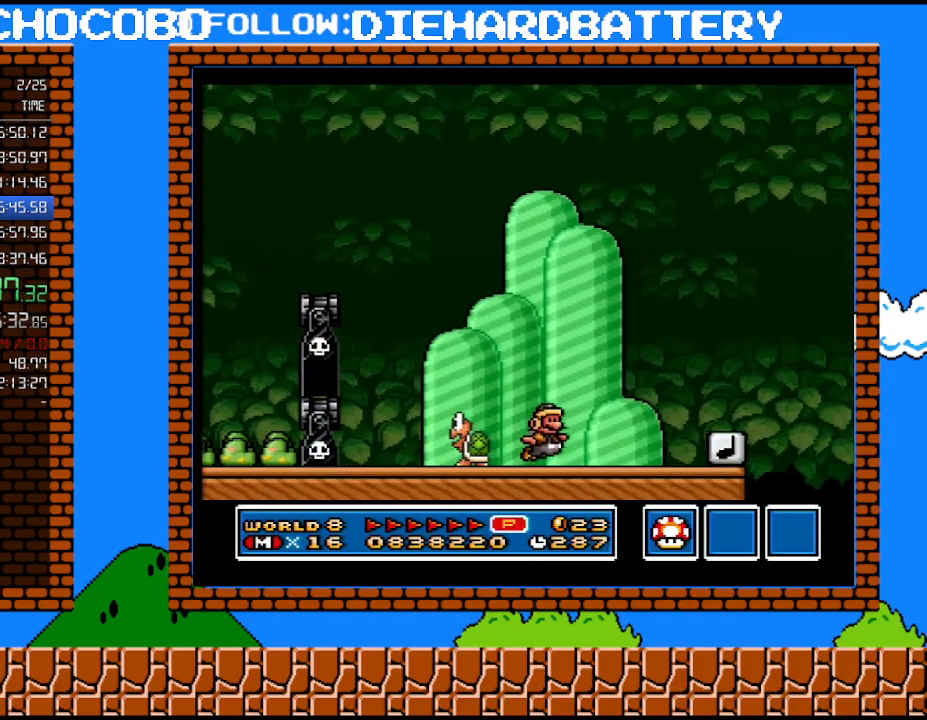
{"buttons": ["B", "Y", "DPAD_RIGHT"], "events": [[133, "B", "down"]]}